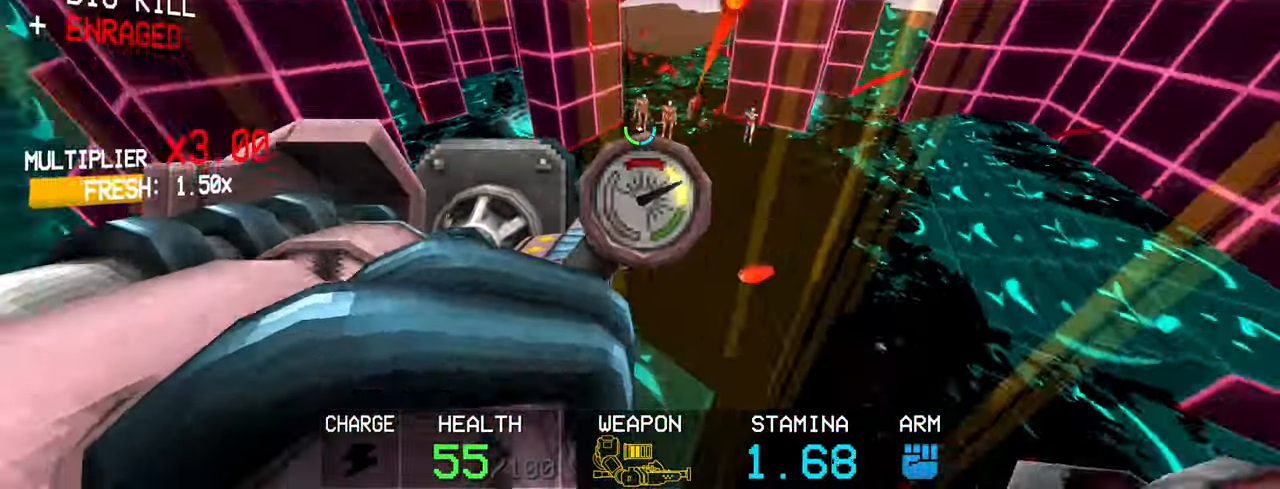
Gameplay with keyboard and mouse; each line is a JSON object with the keys and mouse buttons held at the frame after it. "events" lists presses ("down") and releases ("up") of "1", "2", "3", "4", "5", "a", "alt", "c", "caps_lock", "ctrl", "d", "e", "f", "g", "q", "r", "s", "shift", "space", "t", "tab", "v", "w", "x", "z", "mouse_left", "mouse_wheel" and "mouse_right" between this image and that frame as [ms after this image, input, new state], when the widget could be followed in between. "mouse_left", "mouse_wheel", "mouse_right" = the "left", "wheel", "right" buttons of the "mouse" list. No other keys are recorded. "wheel" means that the mouse wheel is clicked or scrolled. Not read: mouse_move.
{"keys": ["a", "w"], "mouse": ["left"], "events": [[133, "a", "down"], [183, "c", "up"], [183, "space", "down"], [367, "space", "up"]]}
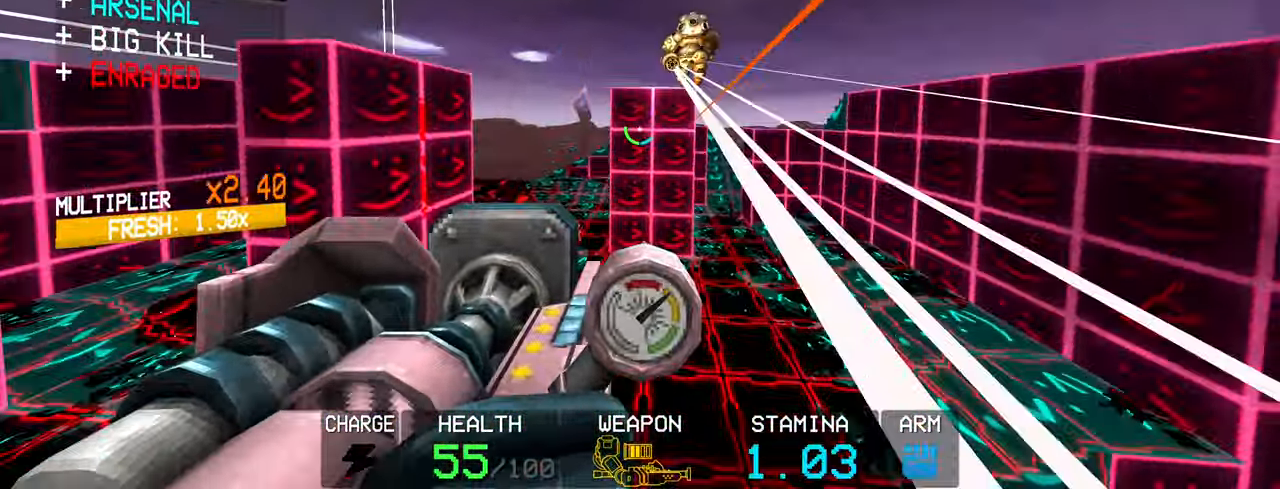
{"keys": [], "mouse": ["left"], "events": [[233, "r", "down"], [417, "a", "up"], [417, "r", "up"], [417, "w", "up"]]}
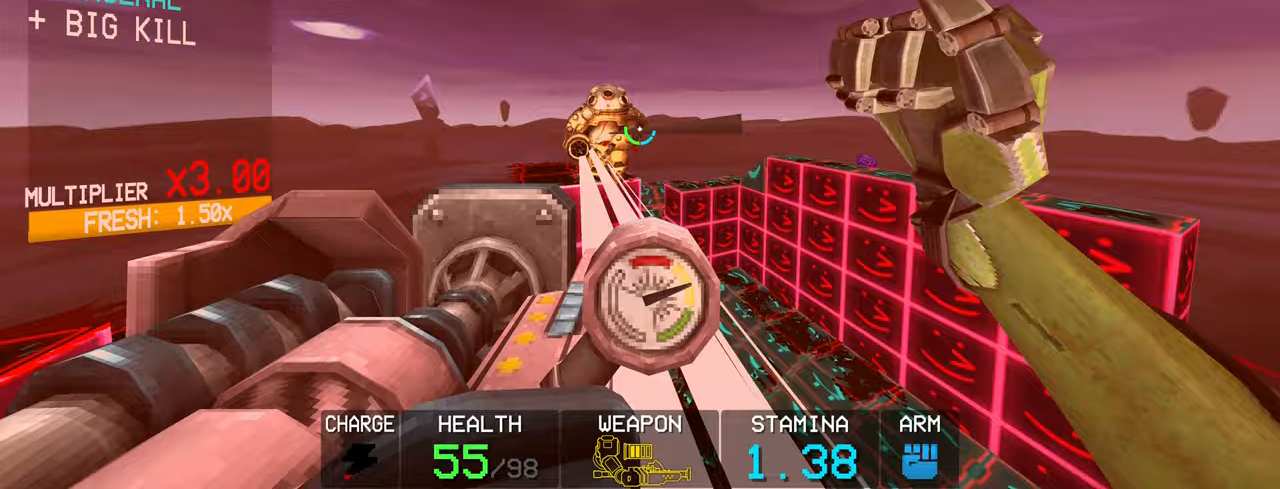
{"keys": [], "mouse": [], "events": [[483, "mouse_left", "up"]]}
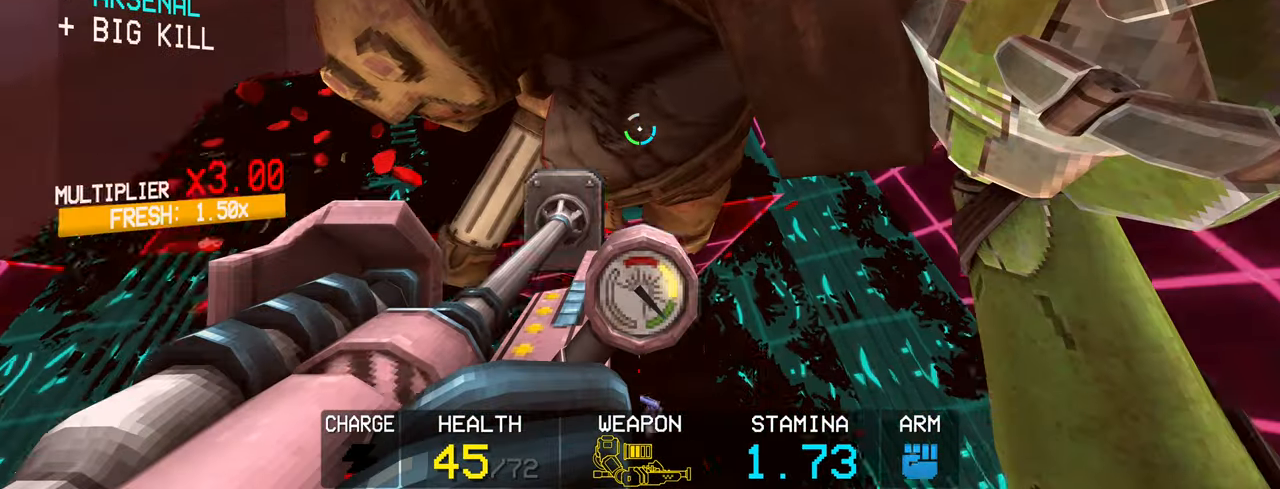
{"keys": [], "mouse": [], "events": []}
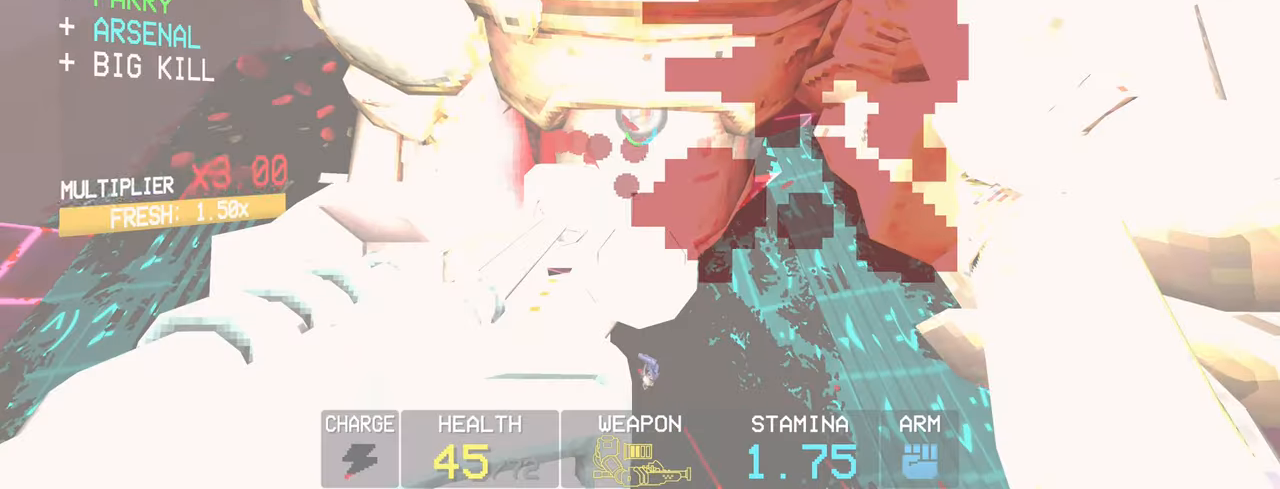
{"keys": [], "mouse": [], "events": [[283, "2", "down"], [383, "2", "up"]]}
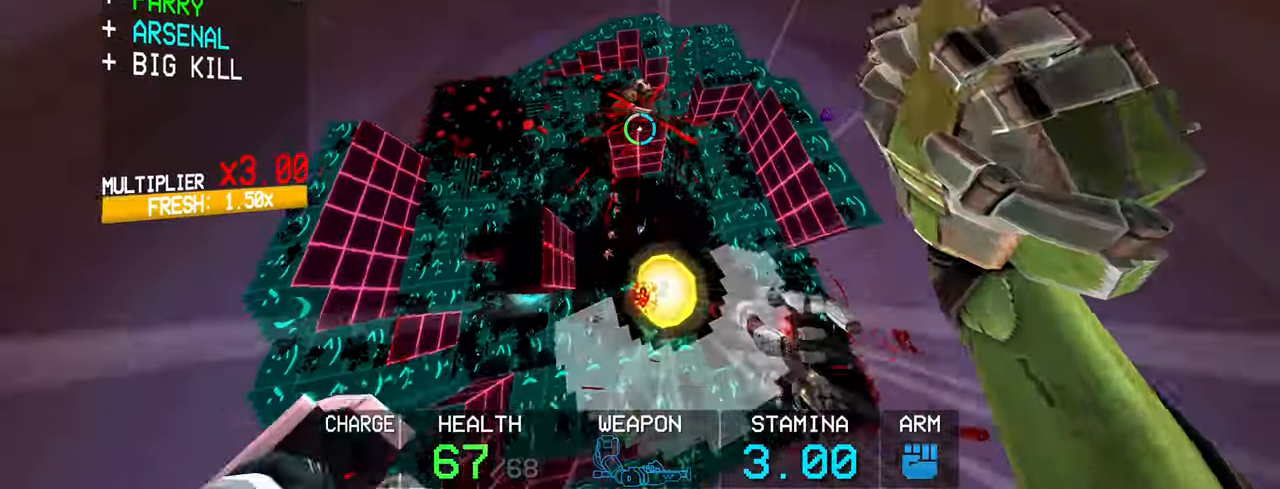
{"keys": [], "mouse": ["left"], "events": [[17, "mouse_left", "down"], [150, "a", "down"], [200, "shift", "down"], [400, "a", "up"], [400, "shift", "up"]]}
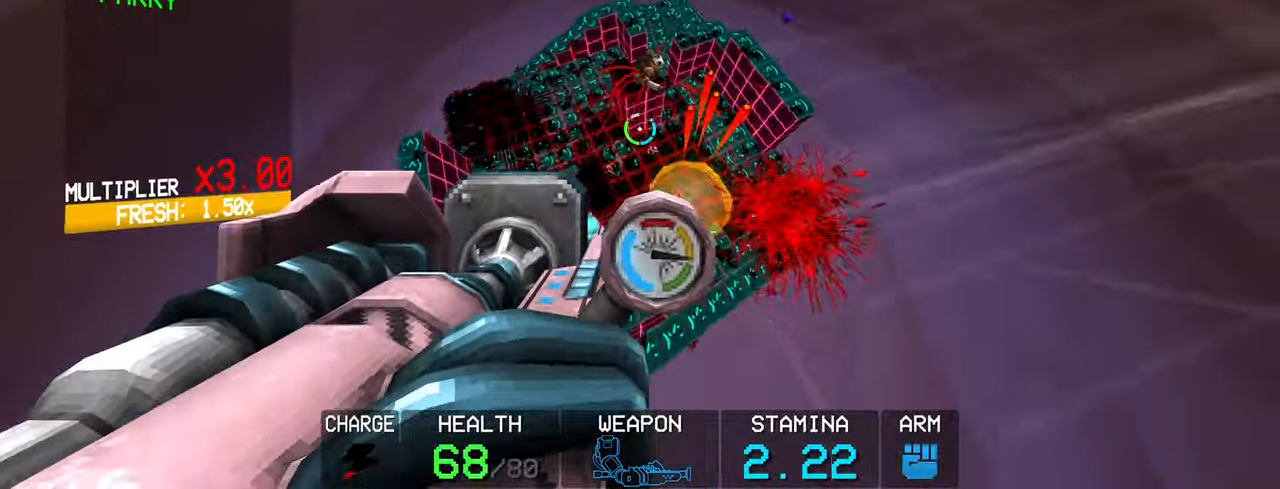
{"keys": ["r"], "mouse": ["left"], "events": [[450, "r", "down"]]}
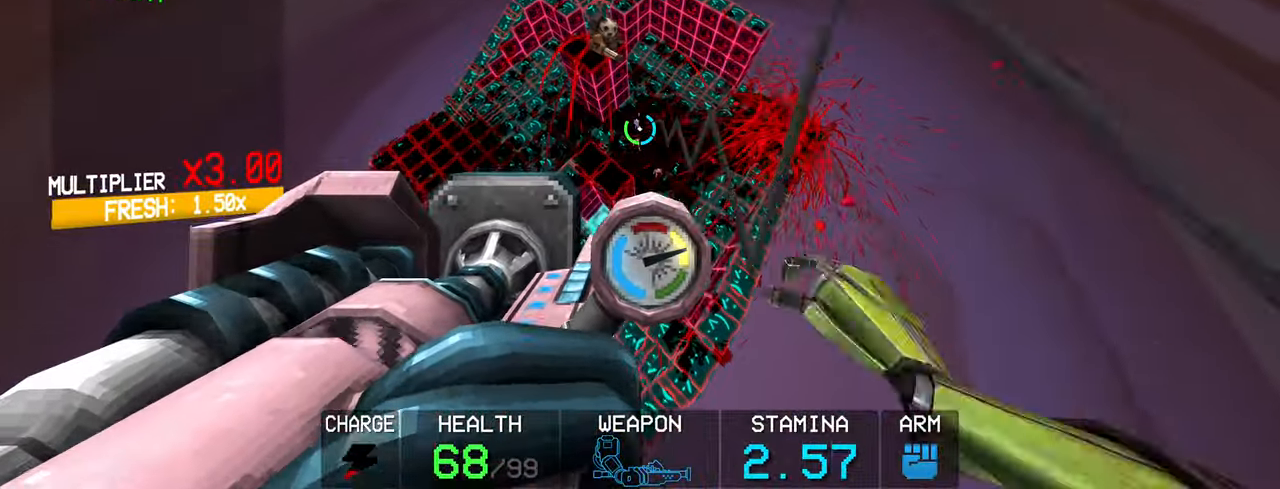
{"keys": [], "mouse": ["left"], "events": [[200, "r", "up"]]}
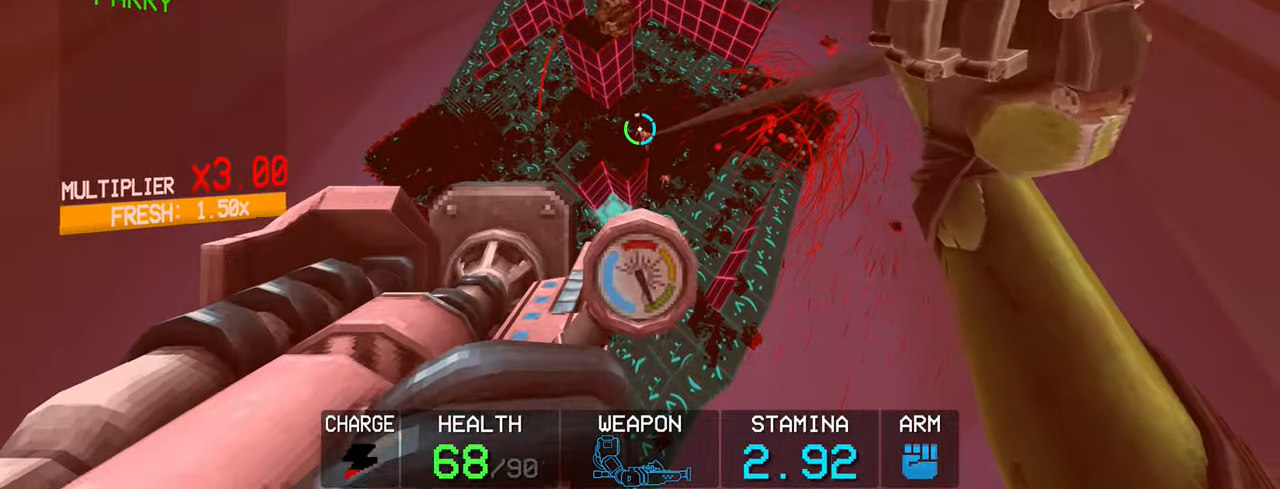
{"keys": [], "mouse": ["left"], "events": []}
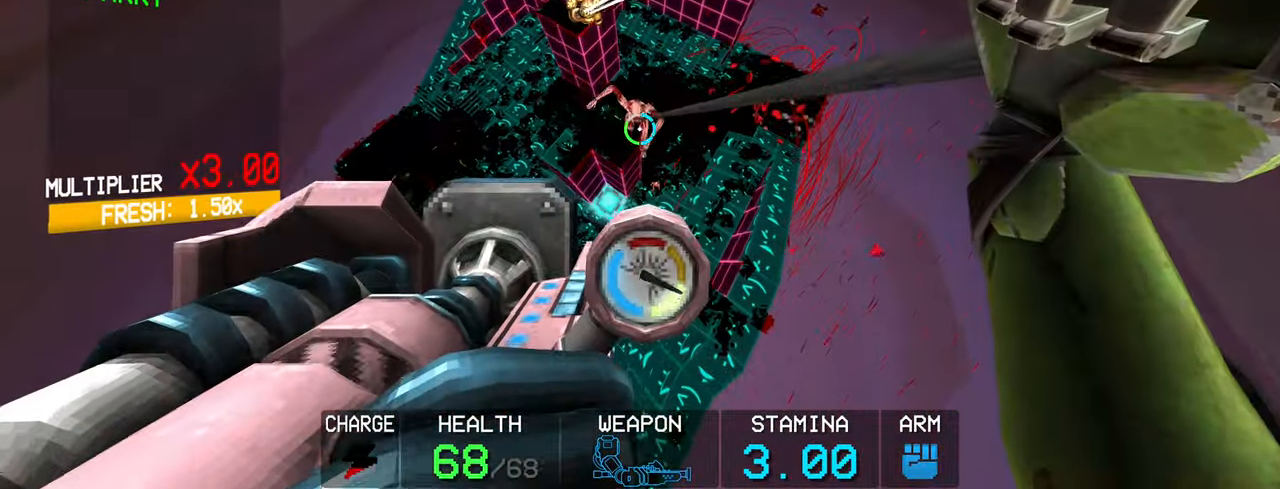
{"keys": ["a", "shift"], "mouse": [], "events": [[117, "mouse_left", "up"], [400, "shift", "down"], [450, "a", "down"]]}
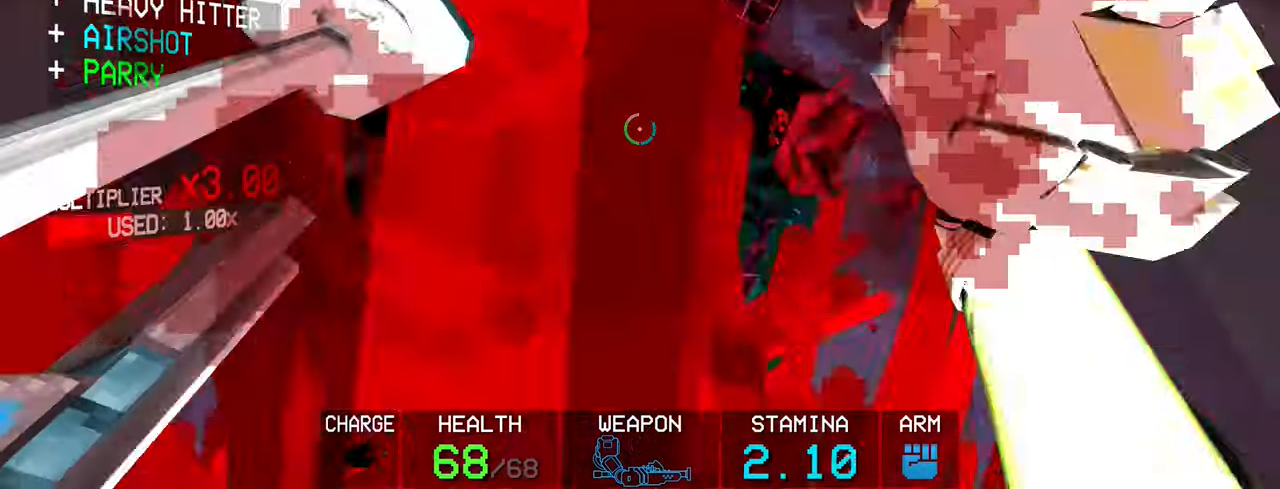
{"keys": ["r"], "mouse": [], "events": [[50, "shift", "up"], [417, "a", "up"], [467, "r", "down"]]}
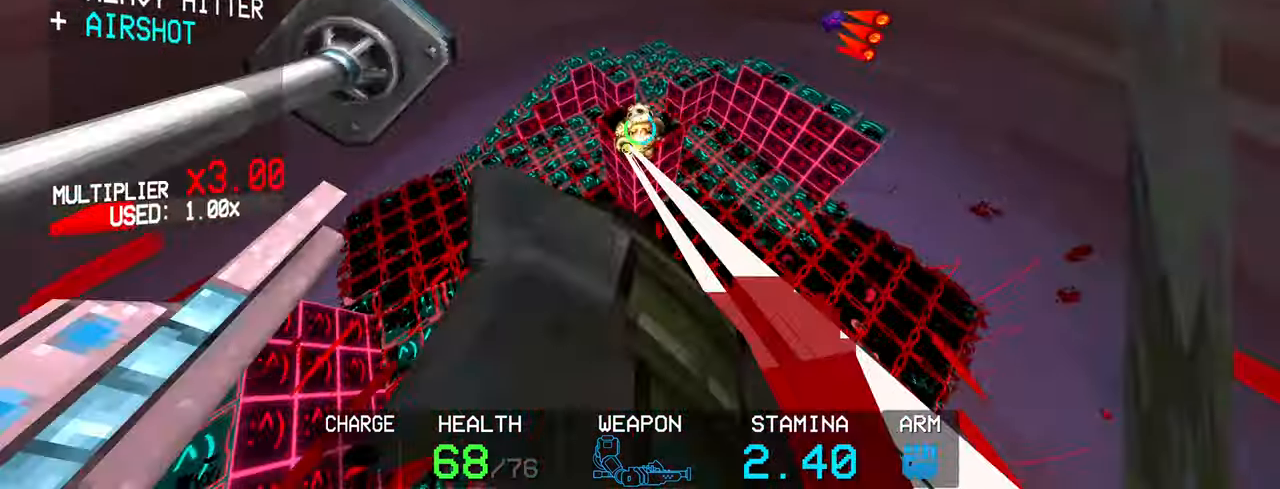
{"keys": [], "mouse": [], "events": [[100, "r", "up"]]}
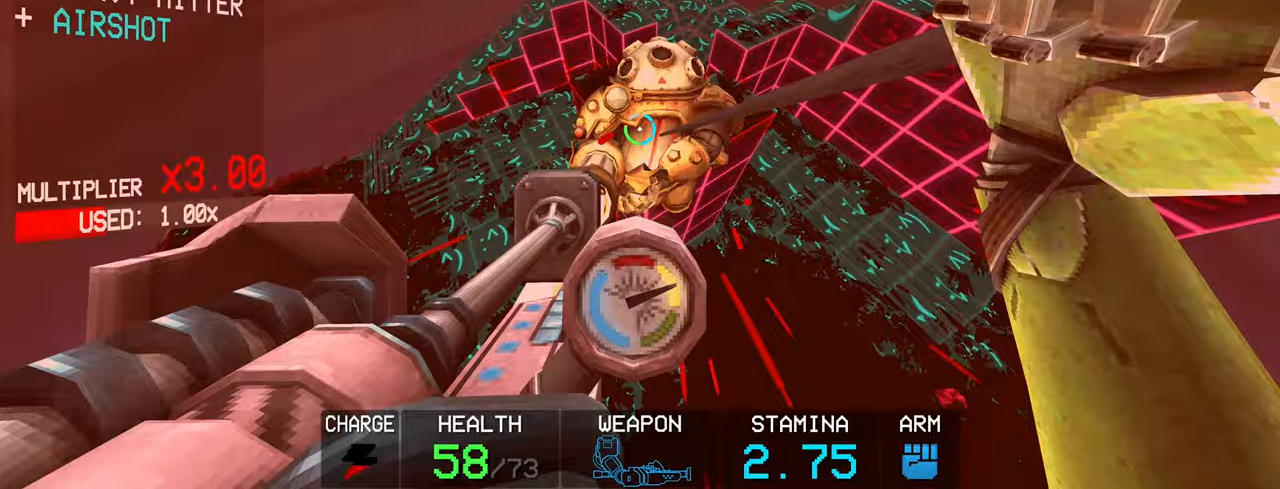
{"keys": ["shift", "w"], "mouse": [], "events": [[133, "f", "down"], [217, "f", "up"], [467, "shift", "down"], [467, "w", "down"]]}
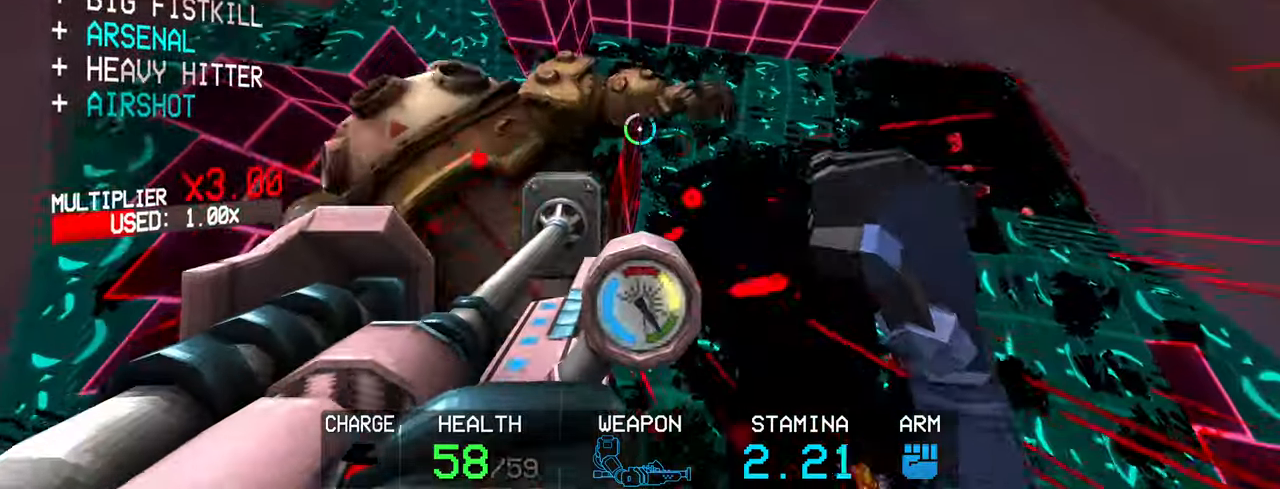
{"keys": ["c"], "mouse": [], "events": [[133, "shift", "up"], [133, "w", "up"], [333, "c", "down"]]}
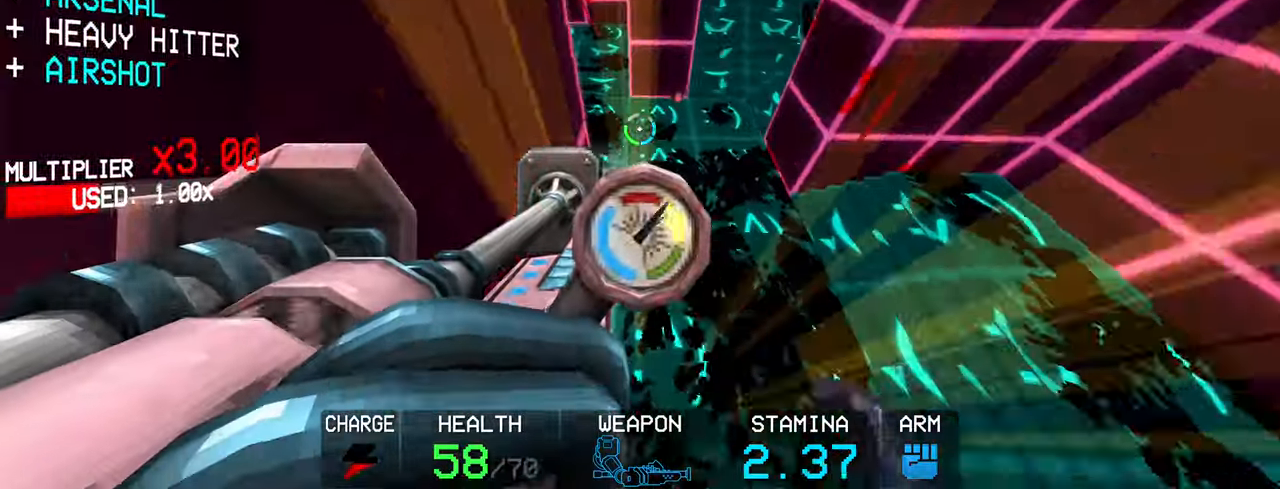
{"keys": ["a", "s"], "mouse": [], "events": [[67, "s", "down"], [250, "c", "up"], [300, "space", "down"], [433, "space", "up"], [483, "a", "down"]]}
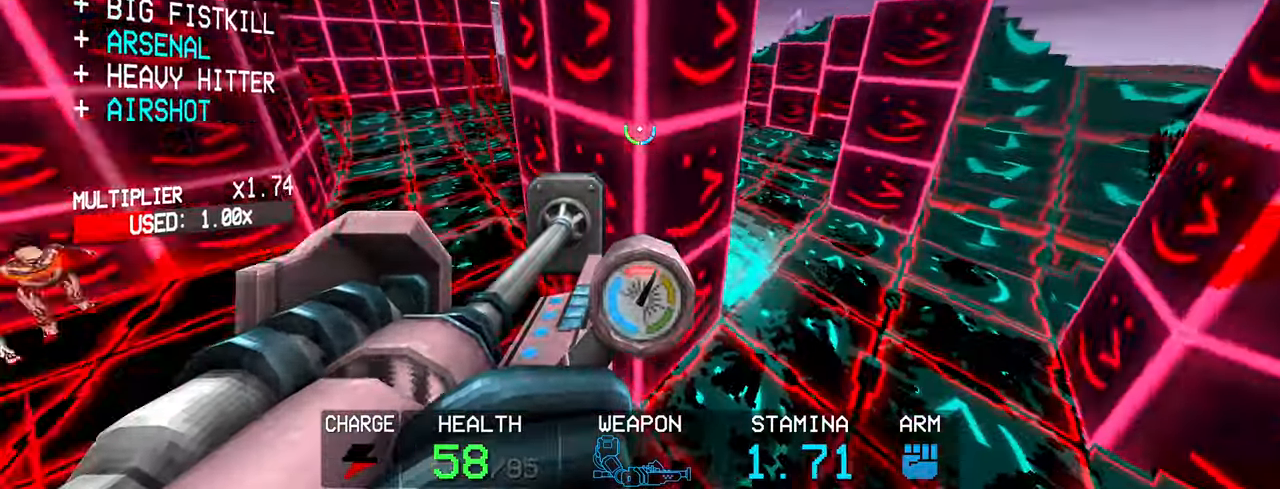
{"keys": ["a"], "mouse": [], "events": [[133, "s", "up"]]}
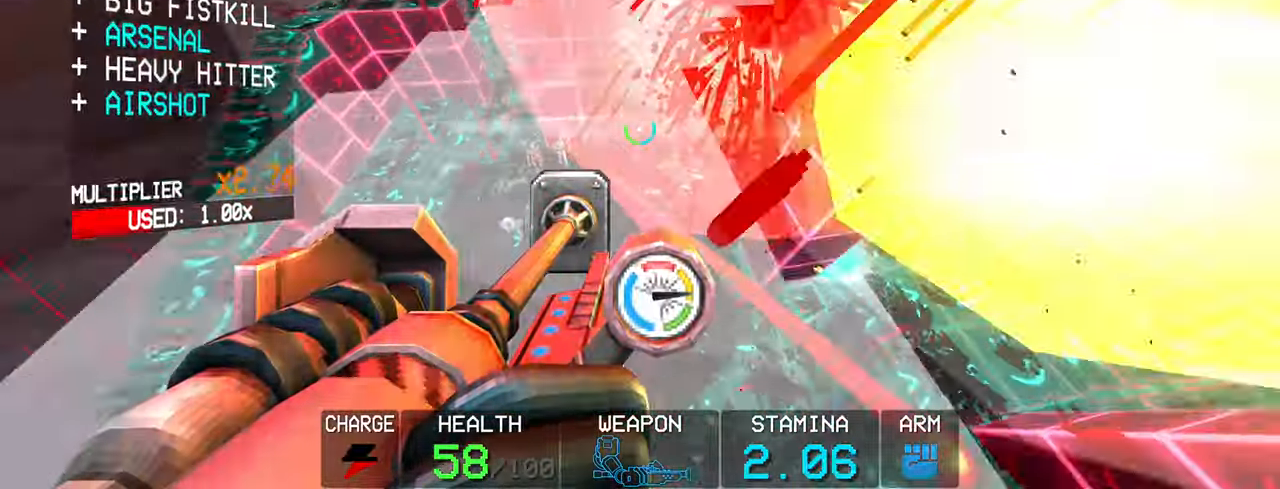
{"keys": [], "mouse": ["right"], "events": [[50, "1", "down"], [150, "1", "up"], [233, "a", "up"], [417, "mouse_right", "down"]]}
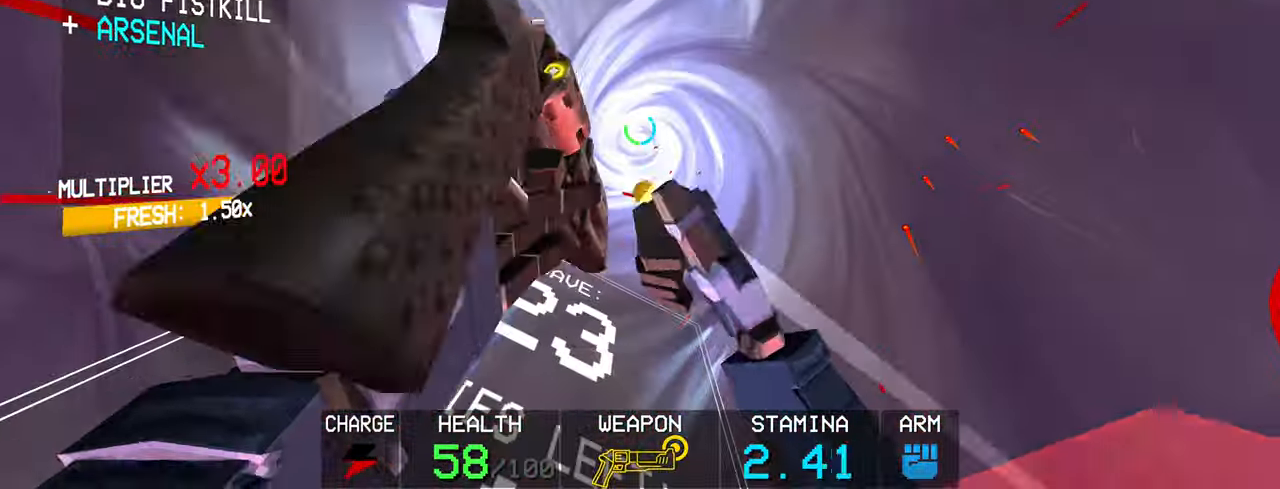
{"keys": ["c"], "mouse": [], "events": [[17, "mouse_right", "up"], [67, "mouse_left", "down"], [200, "mouse_left", "up"], [300, "shift", "down"], [300, "w", "down"], [433, "shift", "up"], [433, "w", "up"], [483, "c", "down"]]}
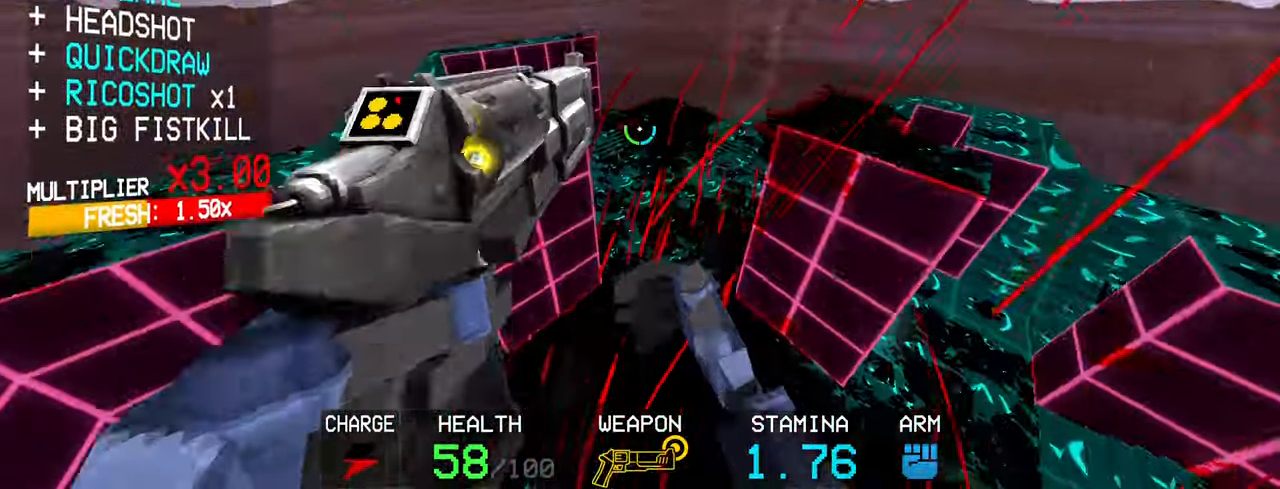
{"keys": [], "mouse": [], "events": [[167, "s", "down"], [367, "c", "up"], [367, "space", "down"], [450, "space", "up"], [500, "s", "up"]]}
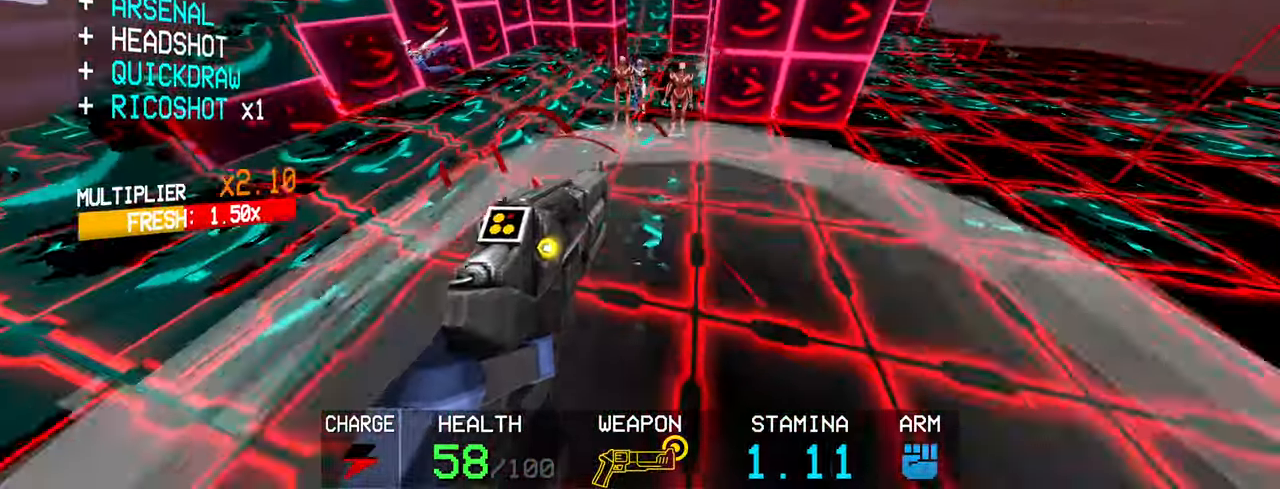
{"keys": ["r"], "mouse": [], "events": [[50, "5", "down"], [133, "5", "up"], [467, "r", "down"]]}
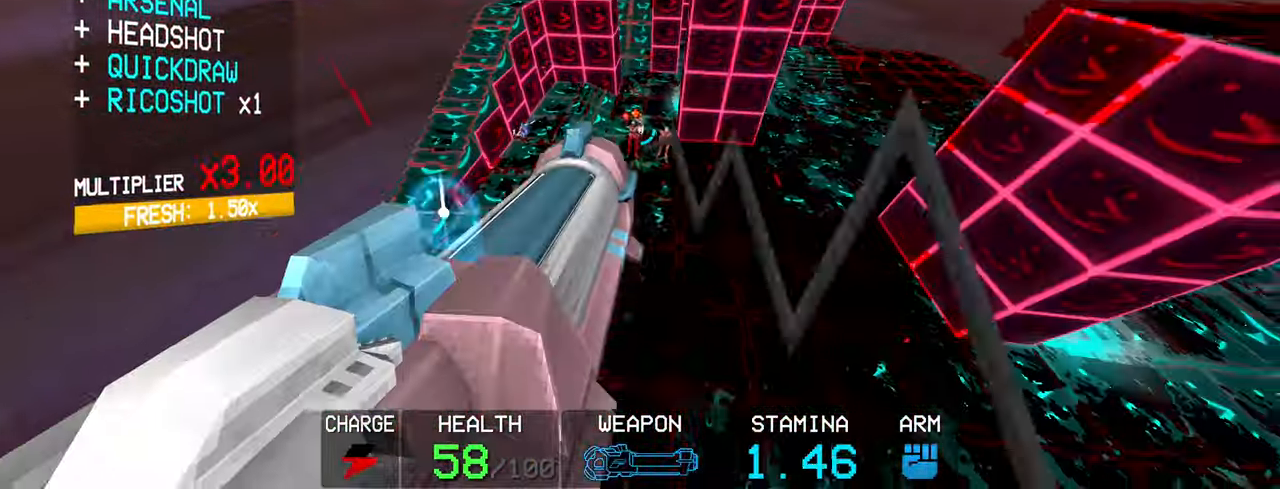
{"keys": [], "mouse": [], "events": [[67, "mouse_left", "down"], [67, "r", "up"], [167, "mouse_left", "up"]]}
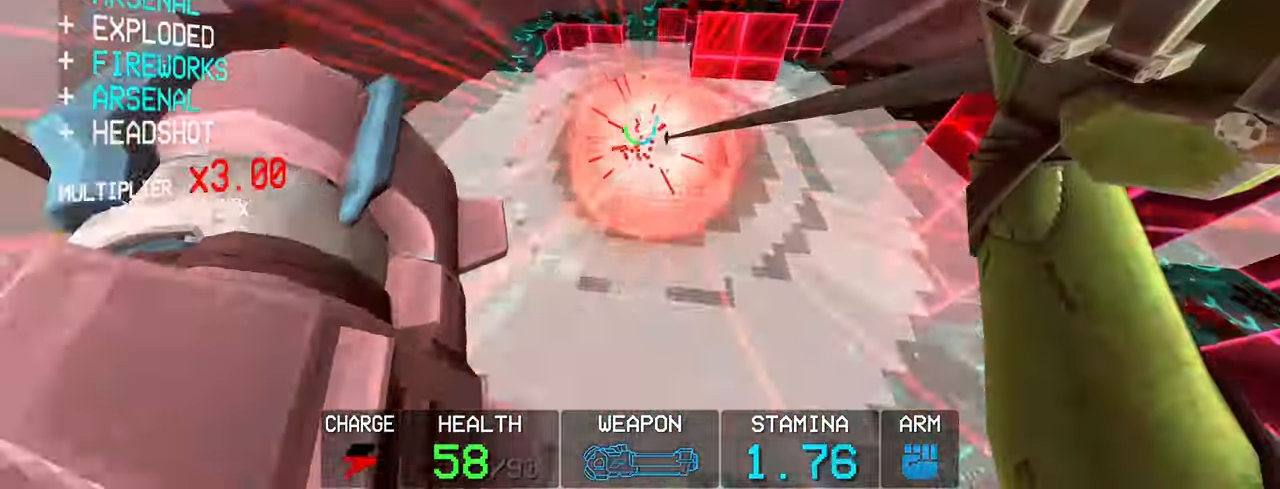
{"keys": ["shift", "w"], "mouse": [], "events": [[417, "shift", "down"], [417, "w", "down"]]}
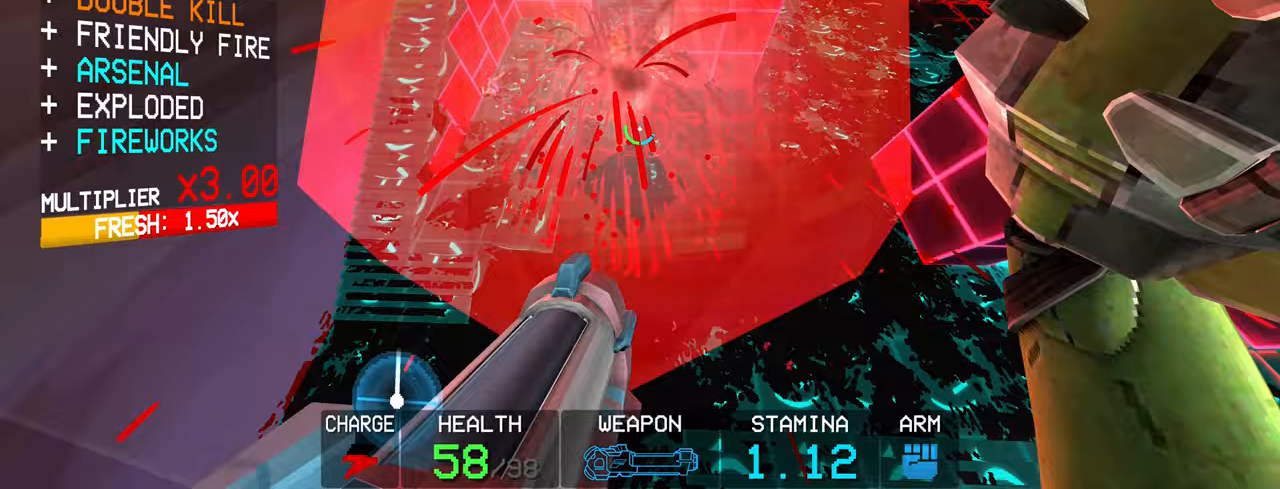
{"keys": [], "mouse": [], "events": [[100, "shift", "up"], [100, "w", "up"]]}
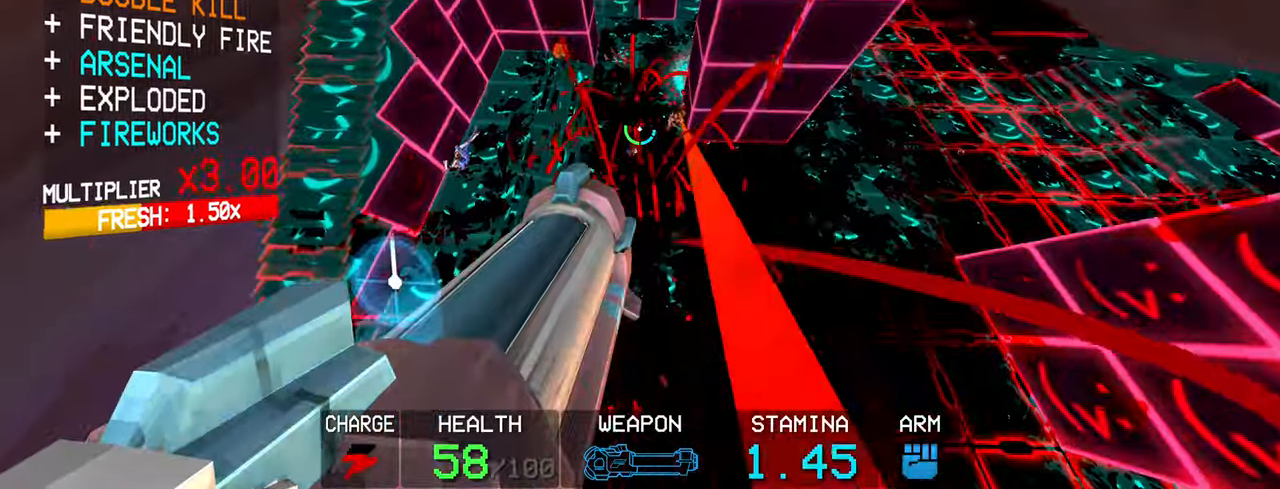
{"keys": ["c"], "mouse": [], "events": [[350, "c", "down"]]}
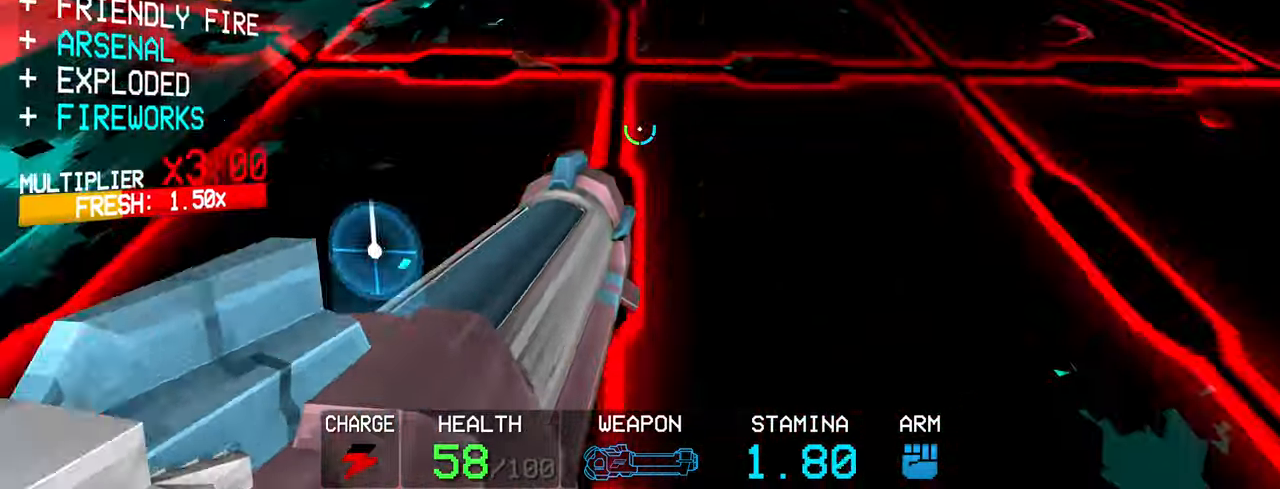
{"keys": [], "mouse": [], "events": [[33, "s", "down"], [33, "space", "down"], [83, "c", "up"], [133, "space", "up"], [317, "s", "up"]]}
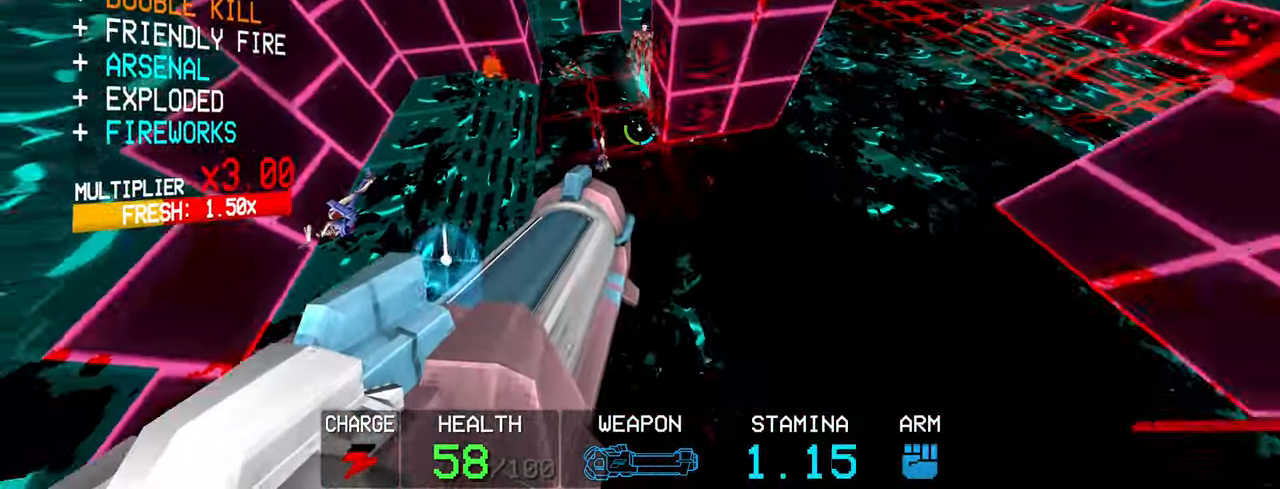
{"keys": [], "mouse": [], "events": []}
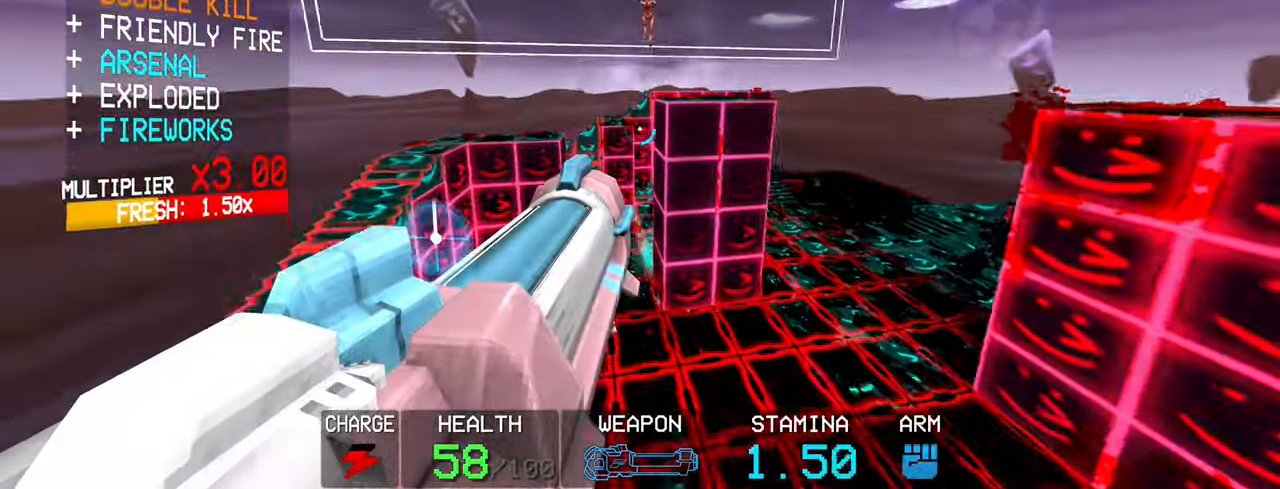
{"keys": [], "mouse": [], "events": [[350, "mouse_left", "down"], [483, "mouse_left", "up"]]}
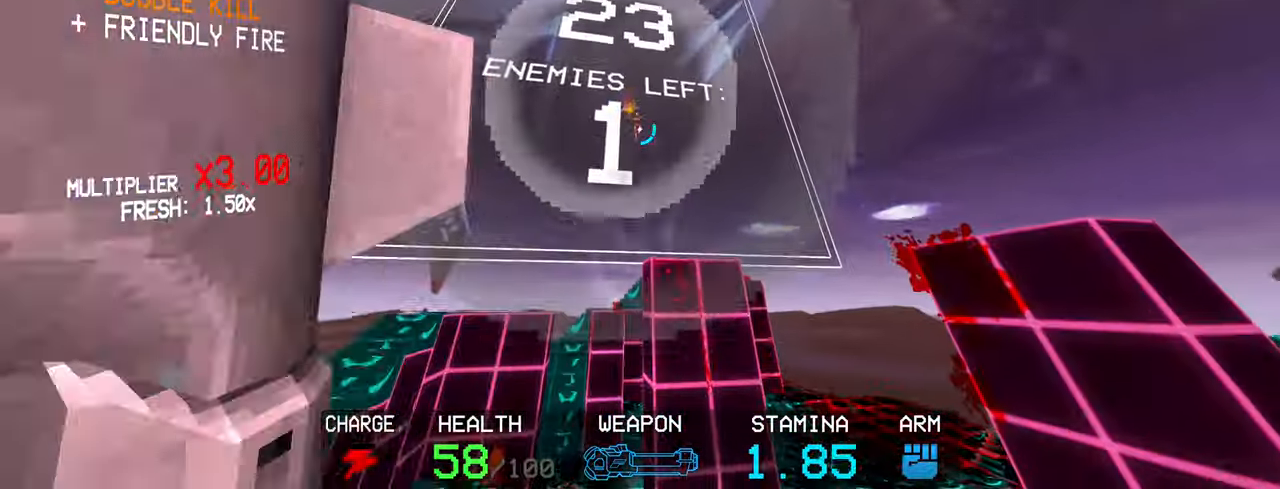
{"keys": ["w"], "mouse": [], "events": [[133, "shift", "down"], [133, "w", "down"], [367, "shift", "up"]]}
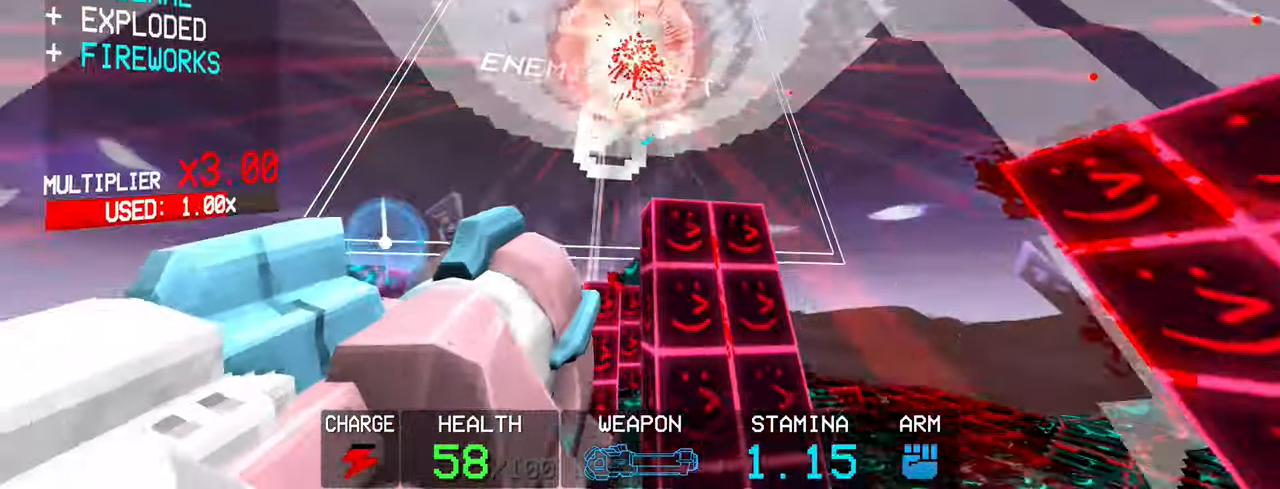
{"keys": [], "mouse": [], "events": [[200, "w", "up"], [333, "1", "down"], [383, "1", "up"]]}
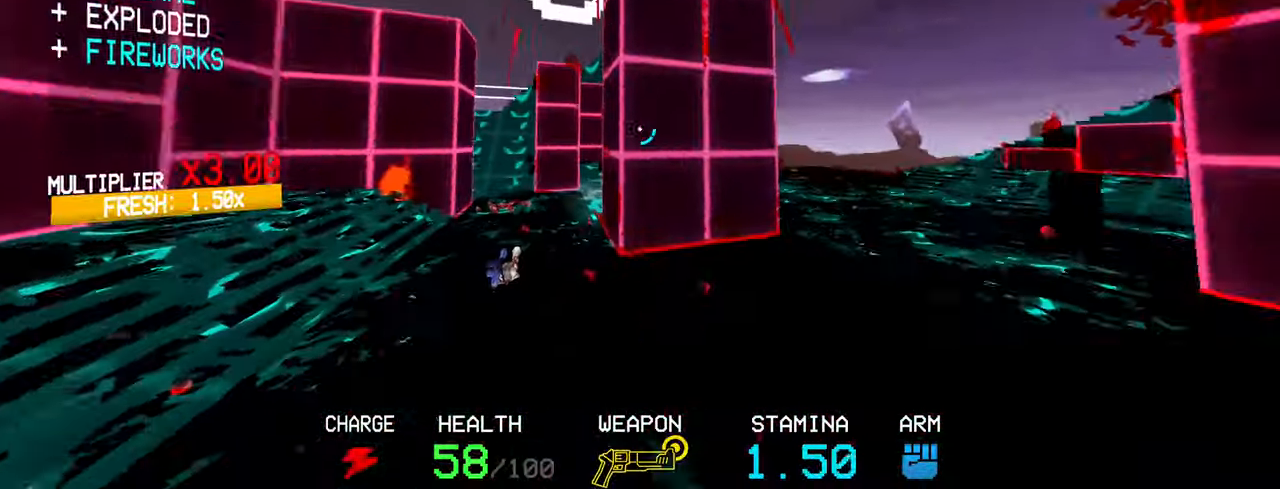
{"keys": [], "mouse": [], "events": [[67, "space", "down"], [150, "space", "up"]]}
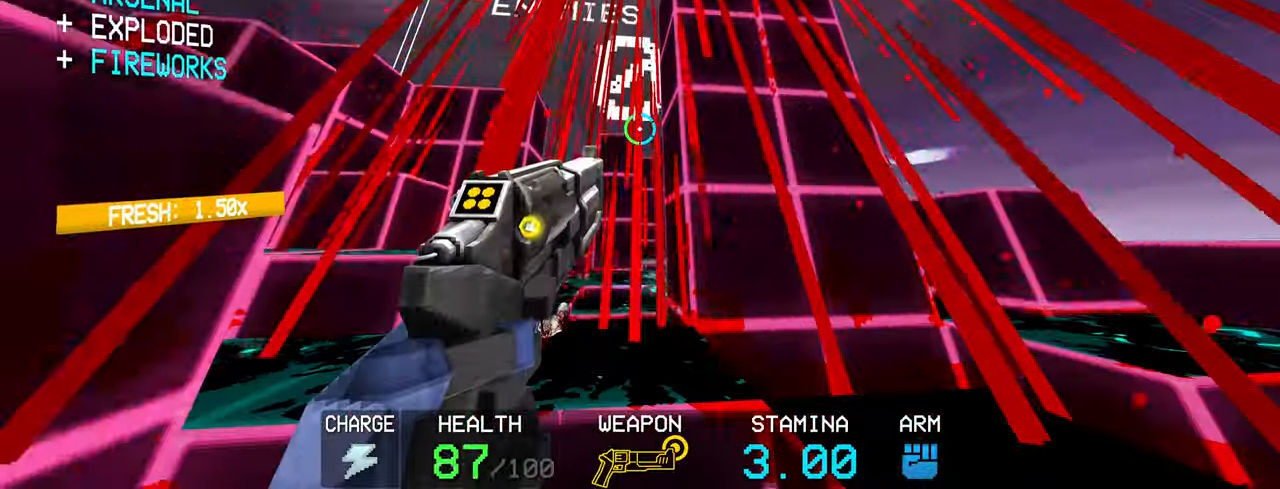
{"keys": [], "mouse": [], "events": []}